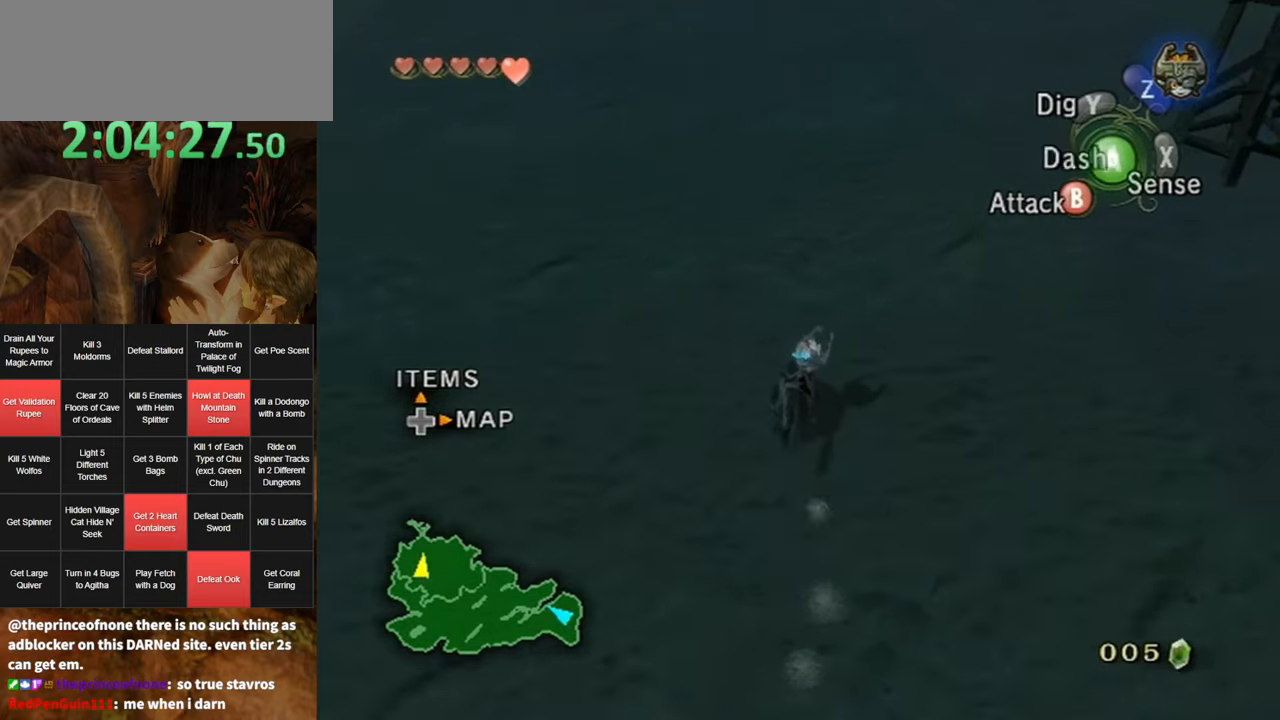
Gameplay with a controller (Nintendo layout); each line is a JSON object with the inputs held at the frame after it. "events" lists button and stick changes between this image and that frame as [ms after this image, input, new state], when the widget could be followed in between. Not read: L3 R3.
{"buttons": [], "left_stick": "up", "right_stick": "center", "events": [[100, "A", "up"], [200, "A", "down"], [250, "A", "up"], [350, "A", "down"], [400, "A", "up"]]}
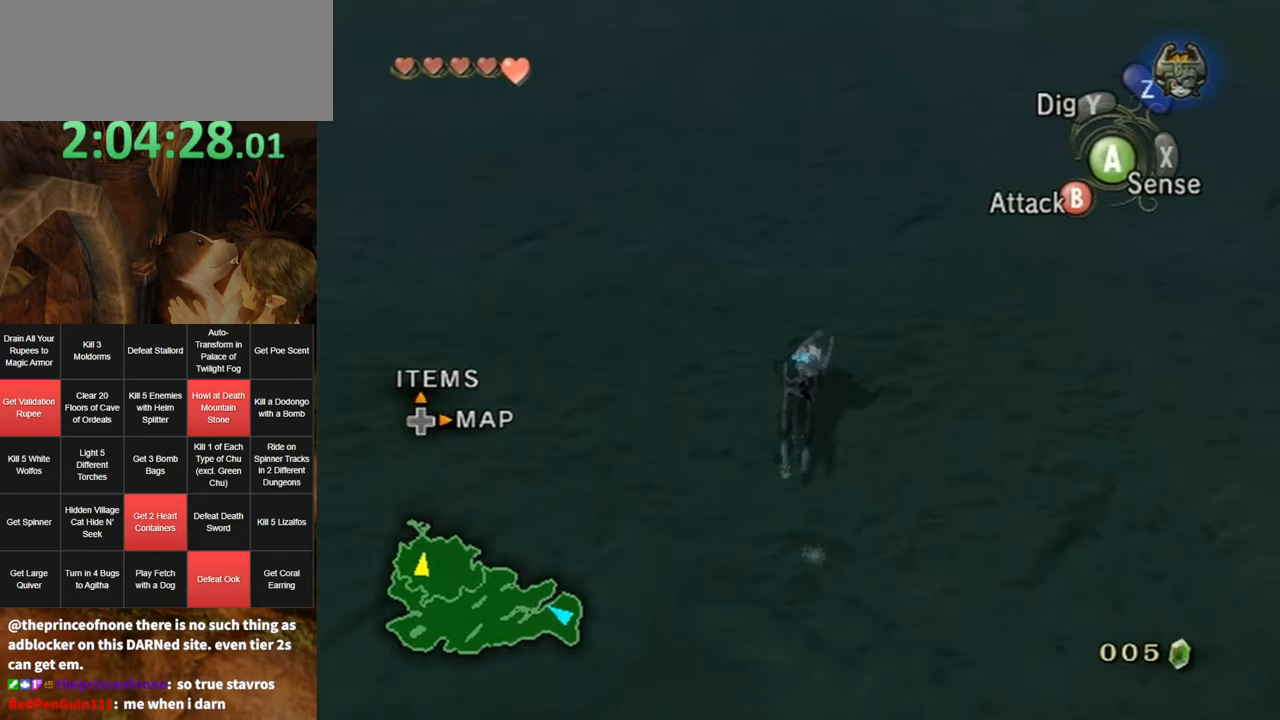
{"buttons": [], "left_stick": "up", "right_stick": "center", "events": []}
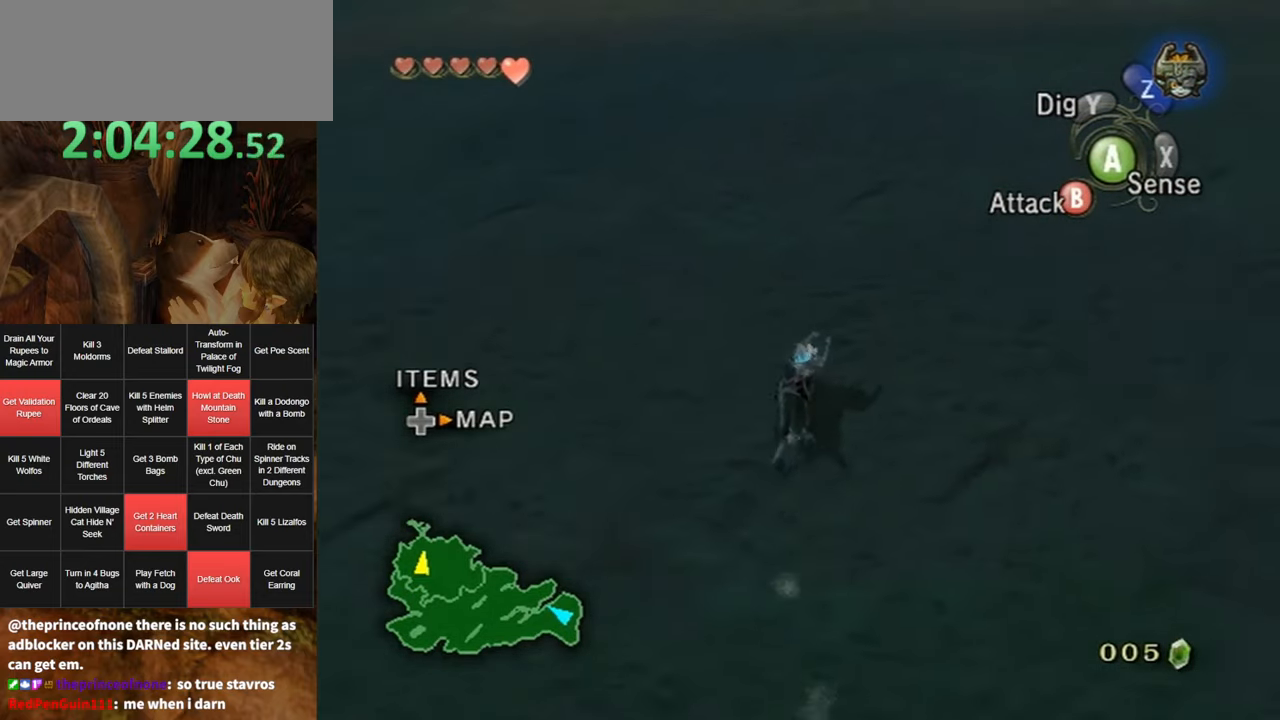
{"buttons": ["A"], "left_stick": "up", "right_stick": "center", "events": [[484, "A", "down"]]}
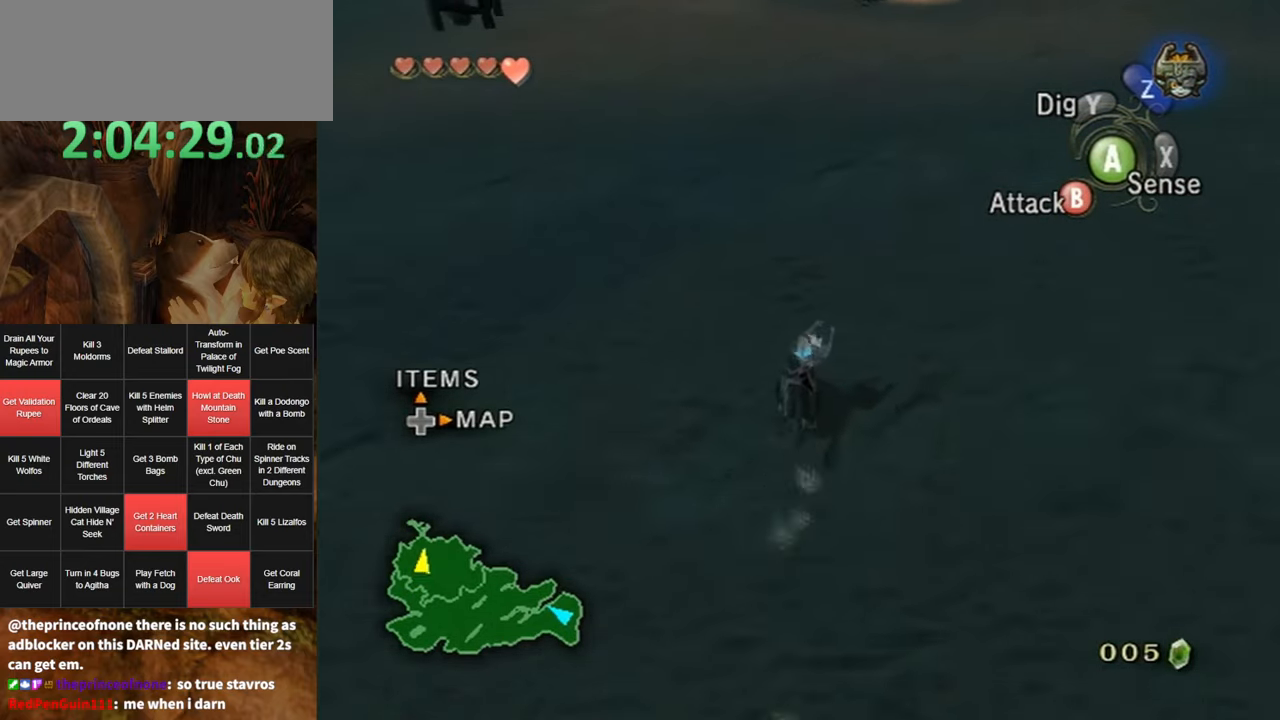
{"buttons": [], "left_stick": "up", "right_stick": "center", "events": [[34, "A", "up"], [167, "A", "down"], [234, "A", "up"], [317, "A", "down"], [366, "A", "up"], [433, "A", "down"], [500, "A", "up"]]}
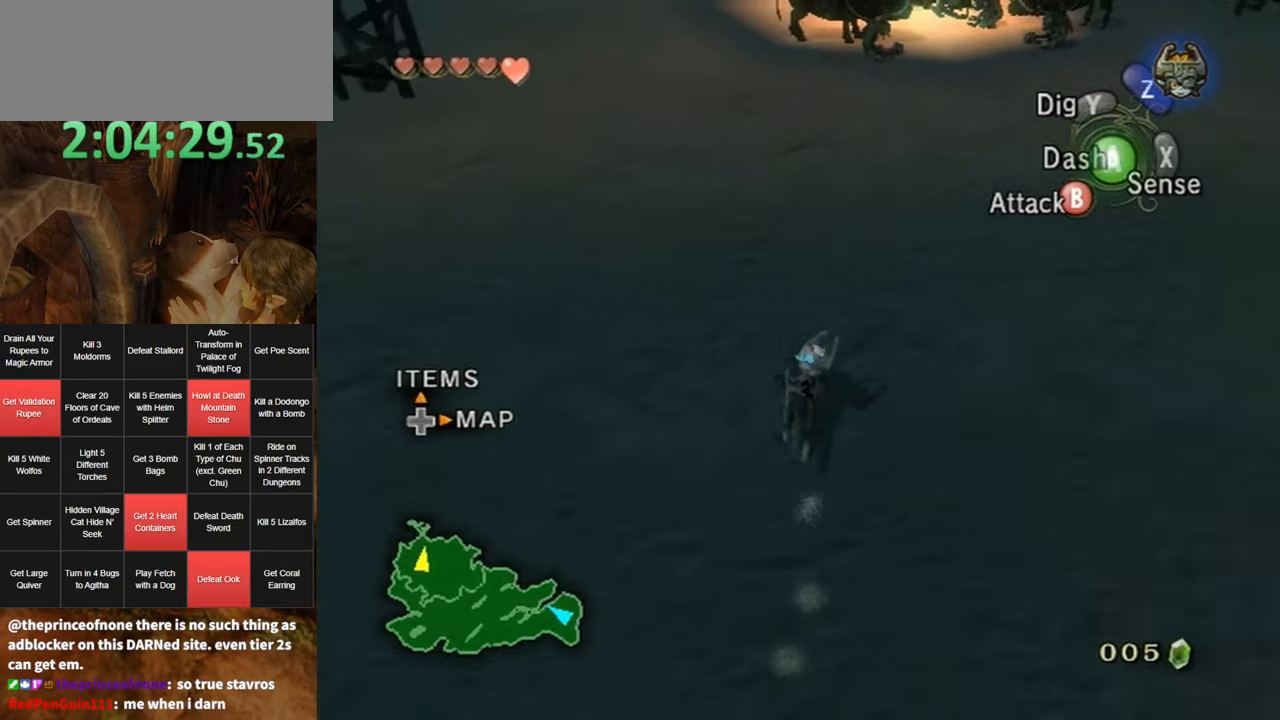
{"buttons": [], "left_stick": "up", "right_stick": "center", "events": [[83, "A", "down"], [150, "A", "up"], [400, "A", "down"], [433, "A", "up"]]}
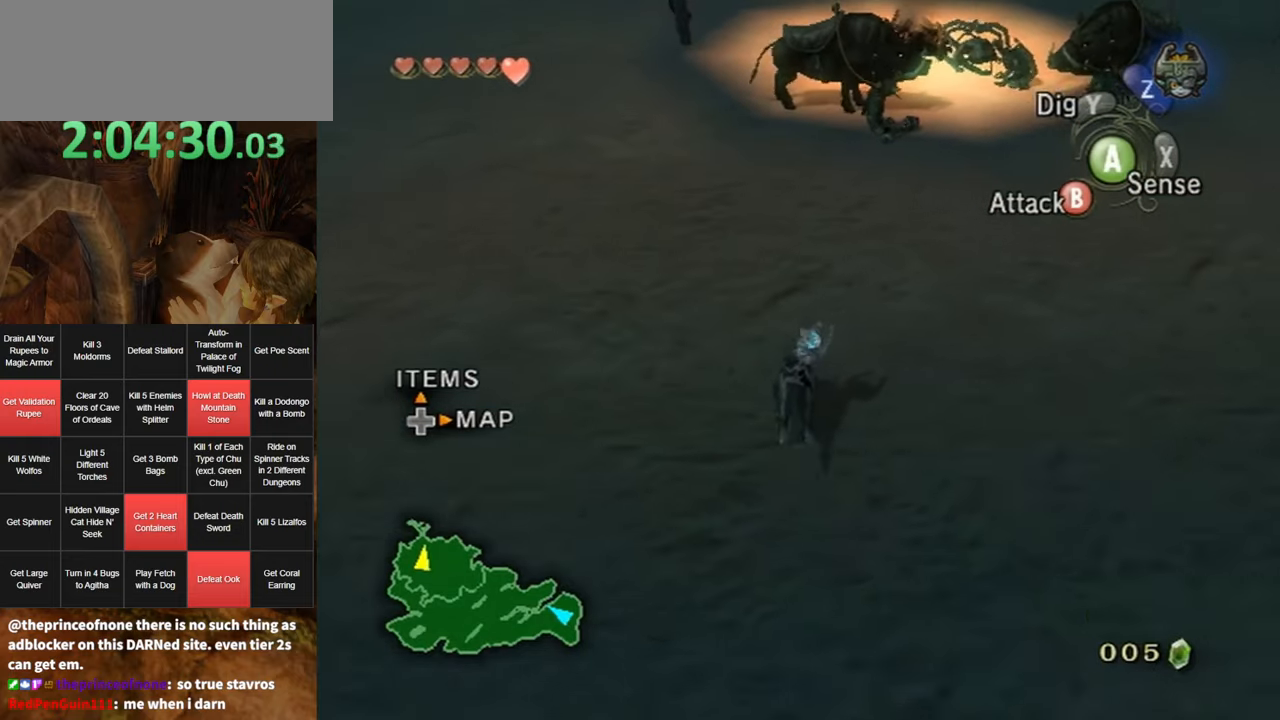
{"buttons": [], "left_stick": "up", "right_stick": "center", "events": []}
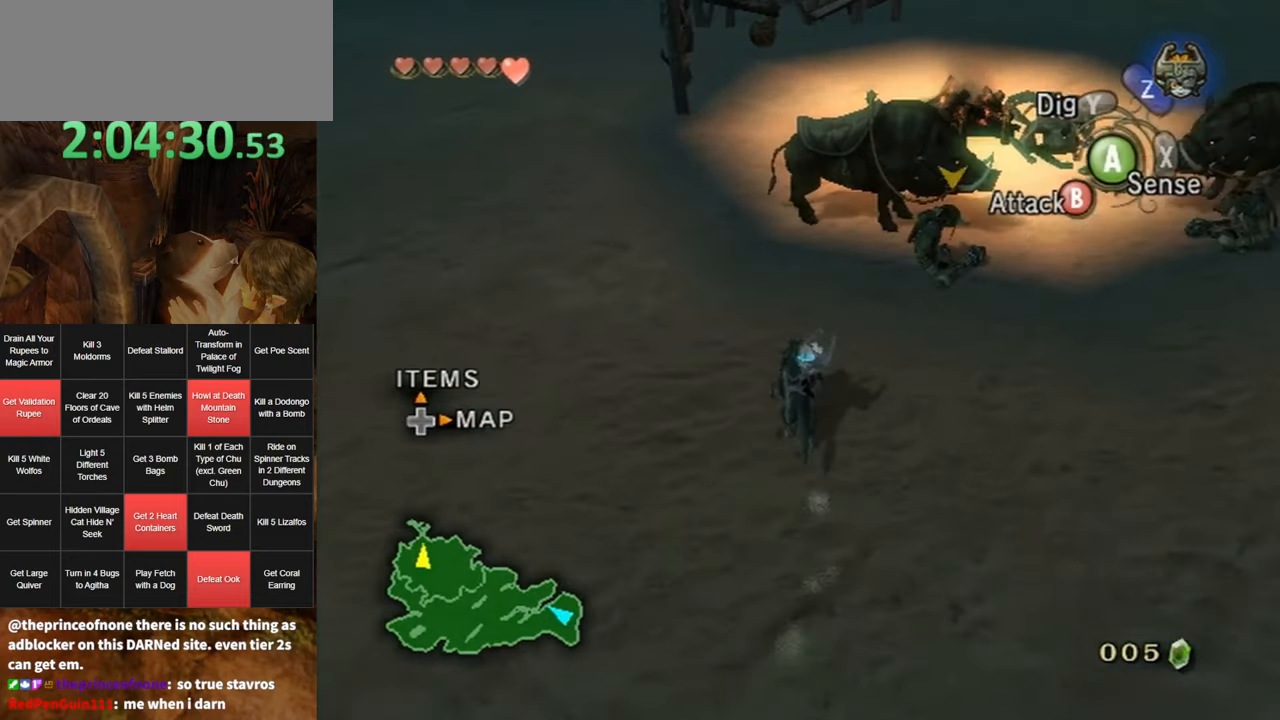
{"buttons": [], "left_stick": "center", "right_stick": "center", "events": [[350, "Z", "down"], [350, "left_stick", "center"], [416, "A", "down"], [450, "Z", "up"], [500, "A", "up"]]}
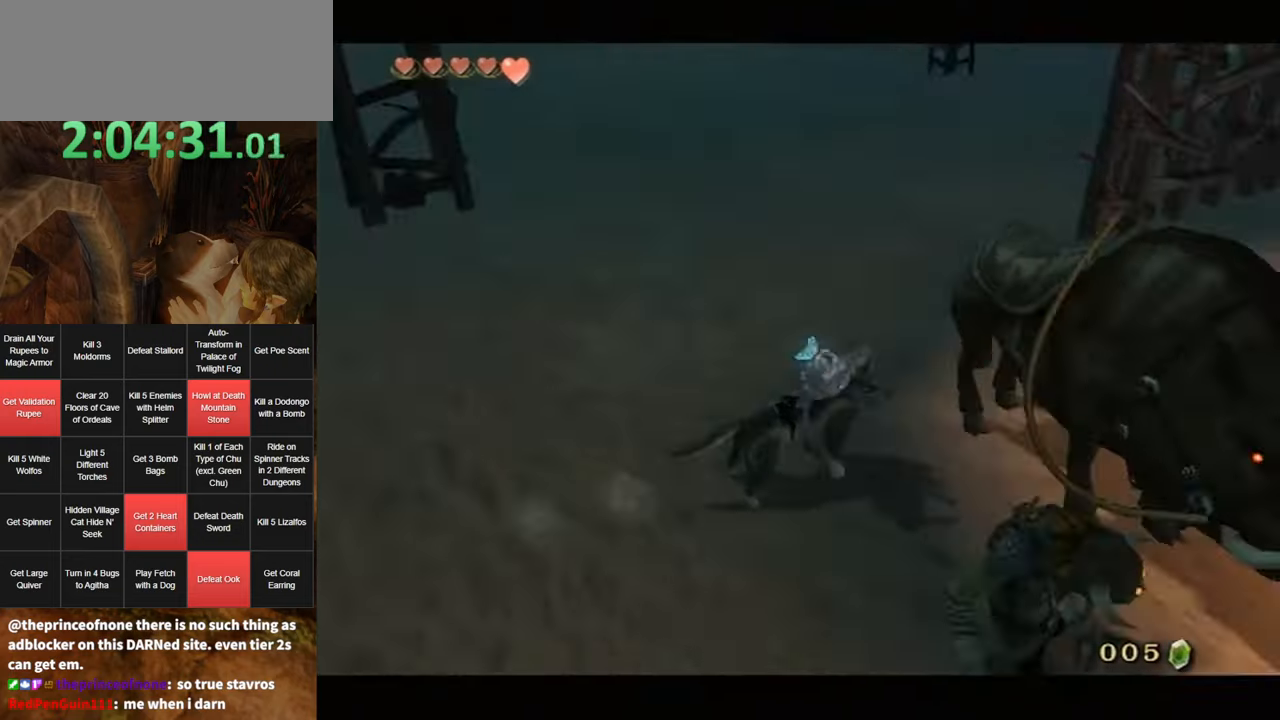
{"buttons": [], "left_stick": "center", "right_stick": "center", "events": [[66, "A", "down"], [150, "A", "up"], [216, "A", "down"], [316, "A", "up"], [383, "A", "down"], [433, "A", "up"]]}
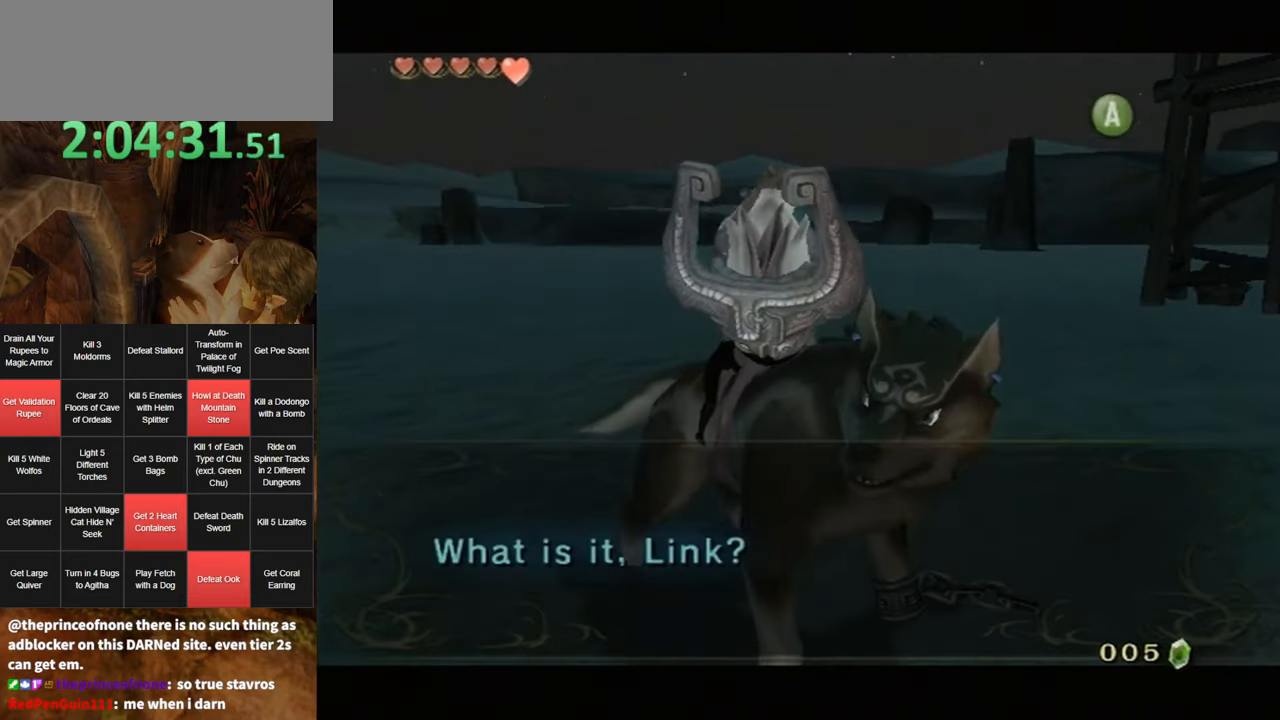
{"buttons": ["A"], "left_stick": "center", "right_stick": "center", "events": [[33, "A", "down"], [100, "A", "up"], [200, "A", "down"], [216, "A", "up"], [316, "A", "down"], [416, "A", "up"], [466, "A", "down"]]}
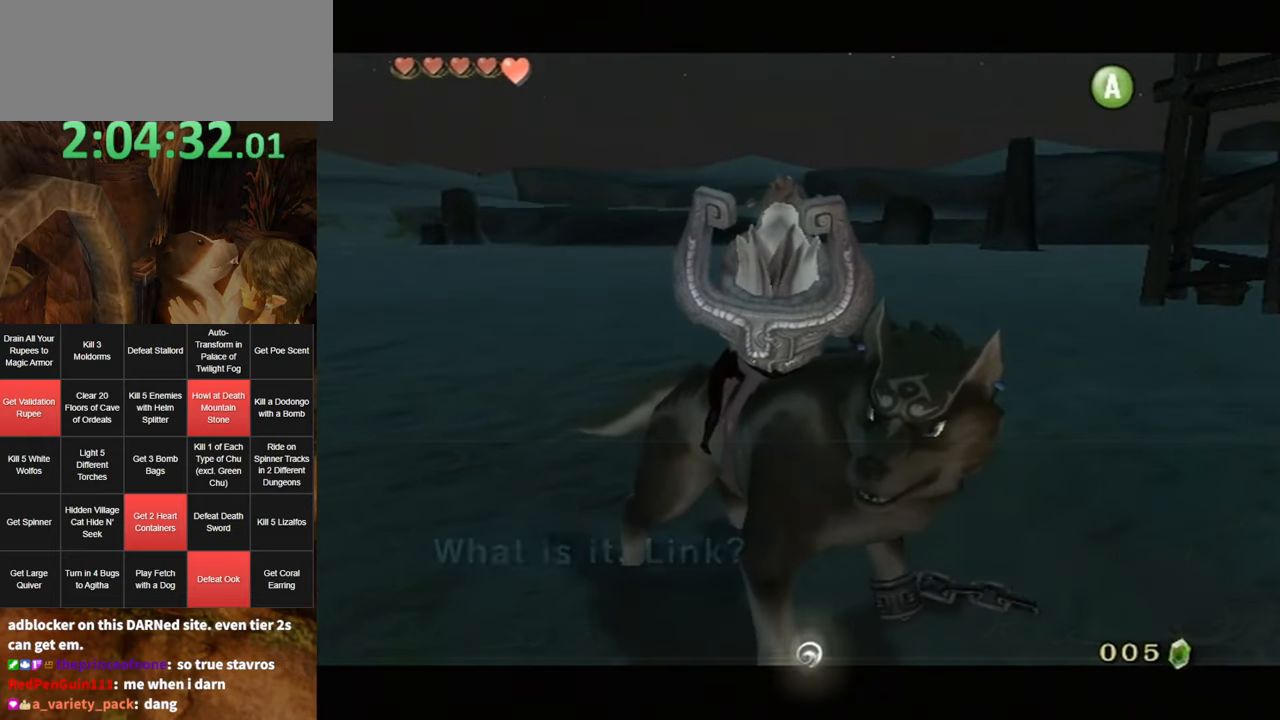
{"buttons": [], "left_stick": "down", "right_stick": "center", "events": [[66, "A", "up"], [133, "A", "down"], [183, "A", "up"], [316, "left_stick", "down"]]}
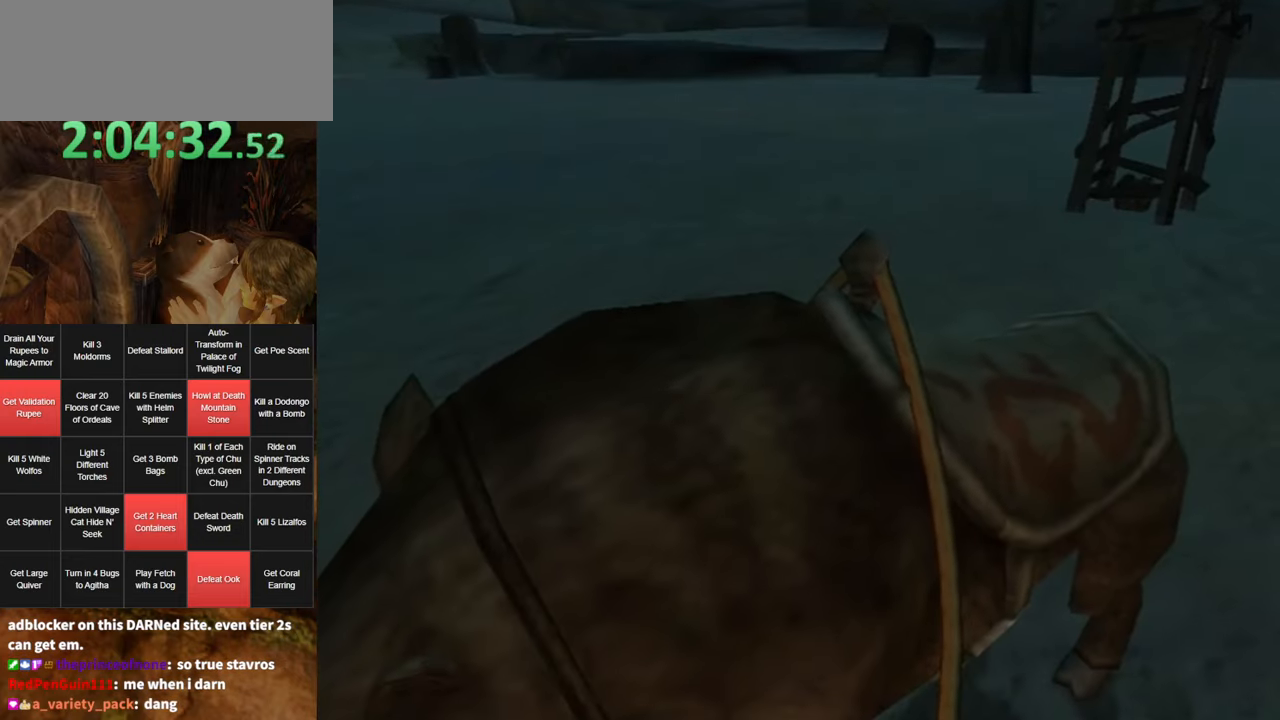
{"buttons": [], "left_stick": "down", "right_stick": "center", "events": []}
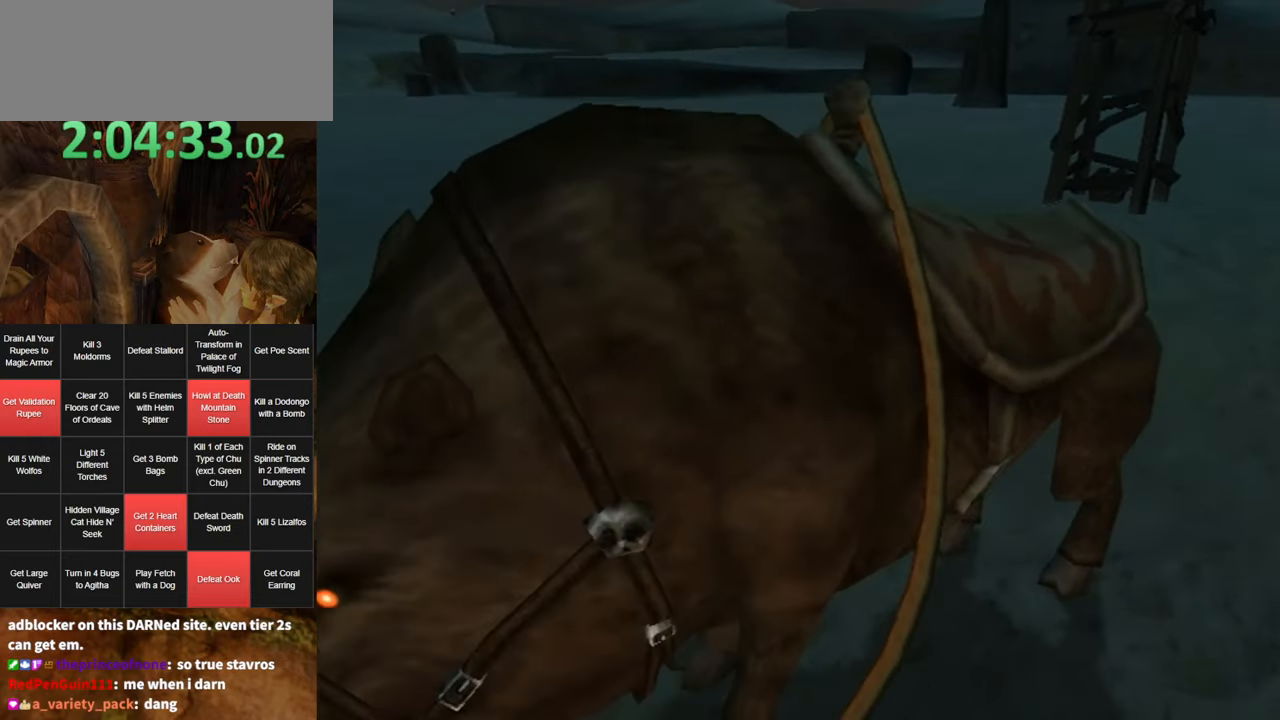
{"buttons": [], "left_stick": "down", "right_stick": "center", "events": []}
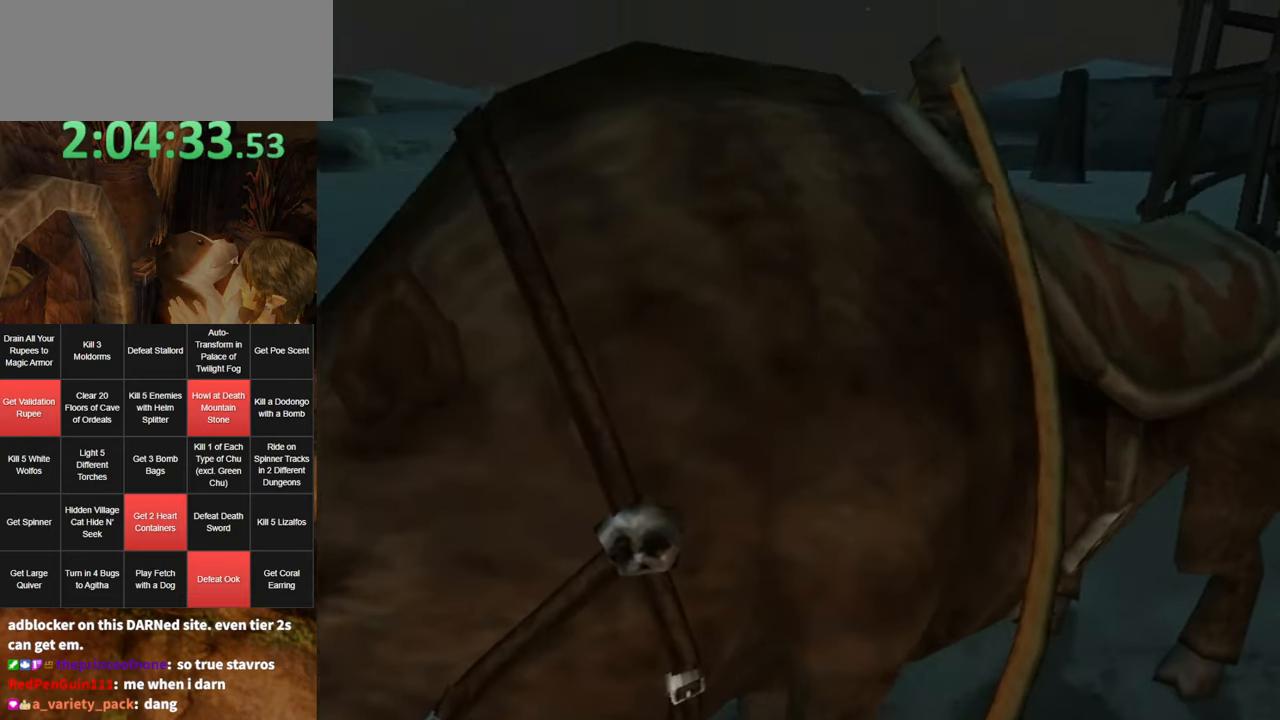
{"buttons": [], "left_stick": "down-right", "right_stick": "center", "events": [[350, "left_stick", "down-right"]]}
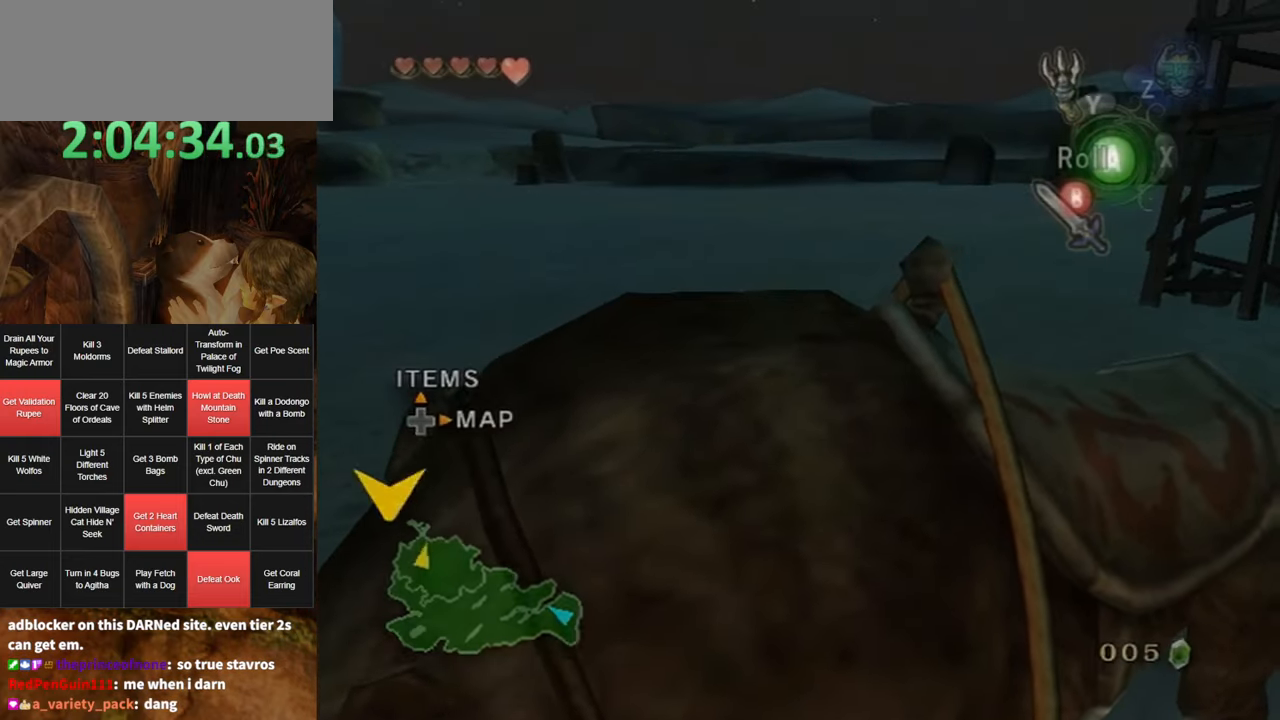
{"buttons": [], "left_stick": "center", "right_stick": "center", "events": [[450, "left_stick", "center"]]}
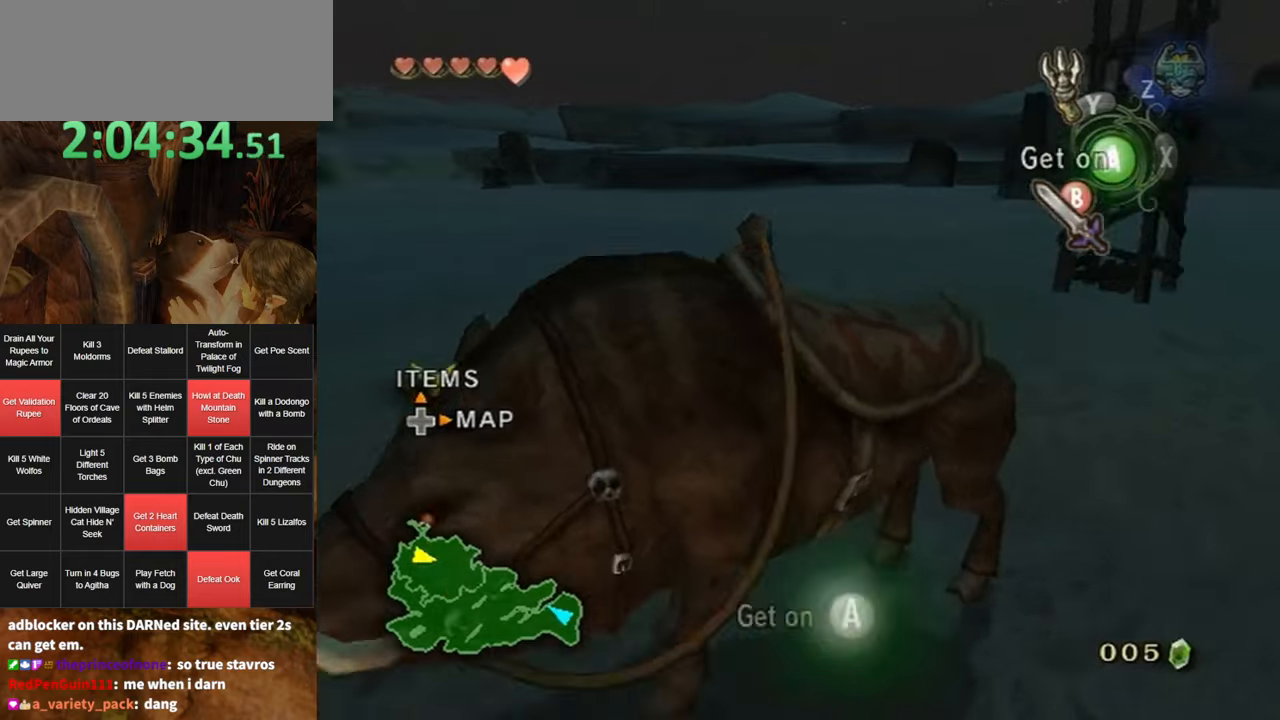
{"buttons": [], "left_stick": "center", "right_stick": "center", "events": [[50, "A", "down"], [83, "A", "up"]]}
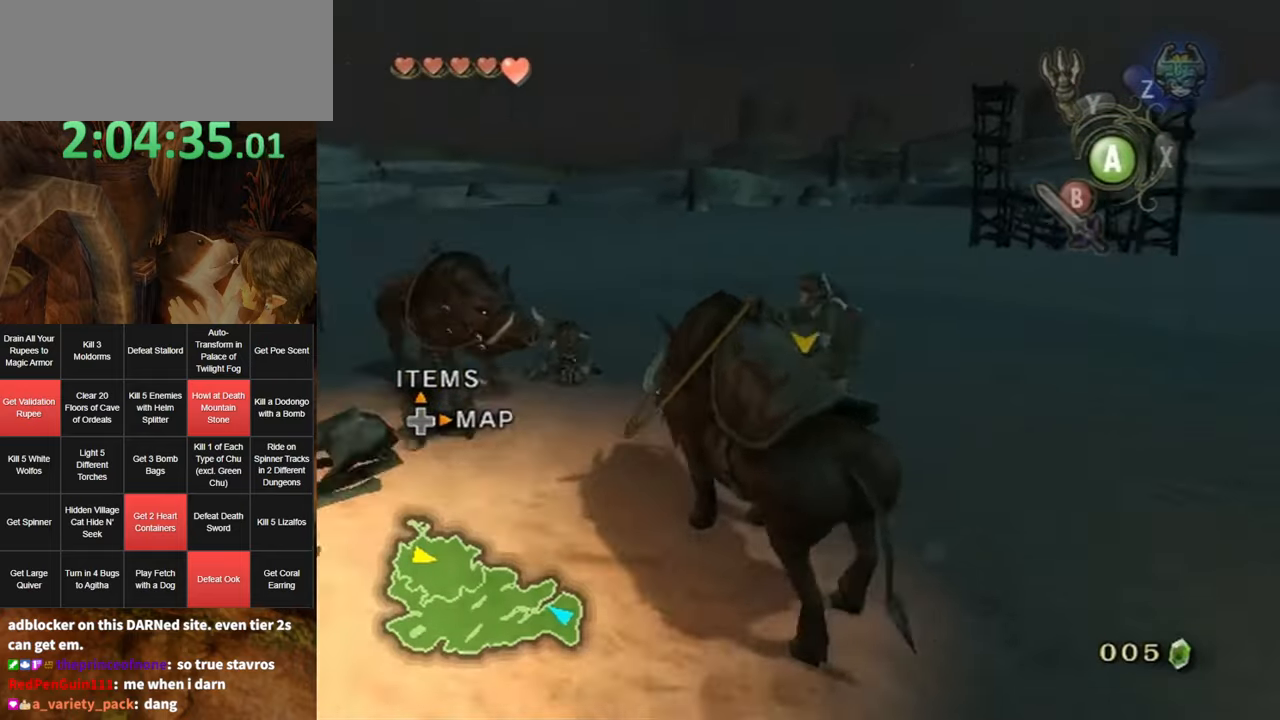
{"buttons": [], "left_stick": "up-left", "right_stick": "center", "events": [[467, "left_stick", "up-left"]]}
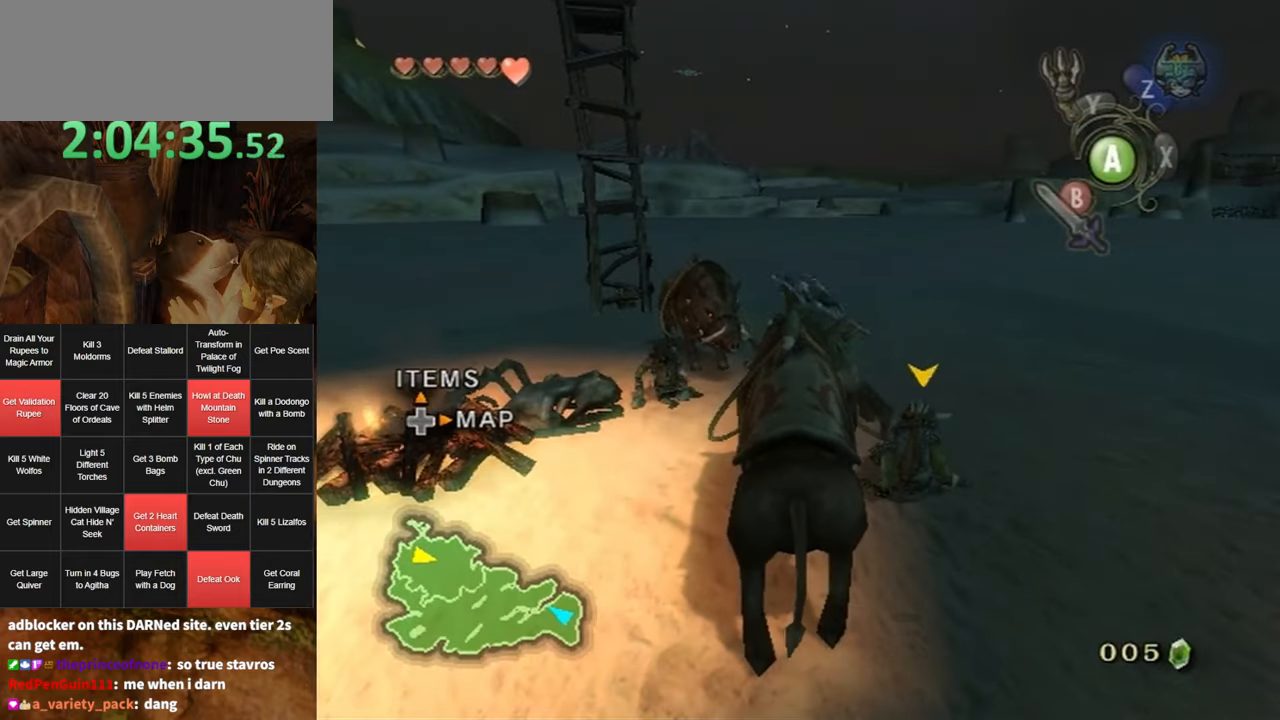
{"buttons": [], "left_stick": "up-left", "right_stick": "center", "events": []}
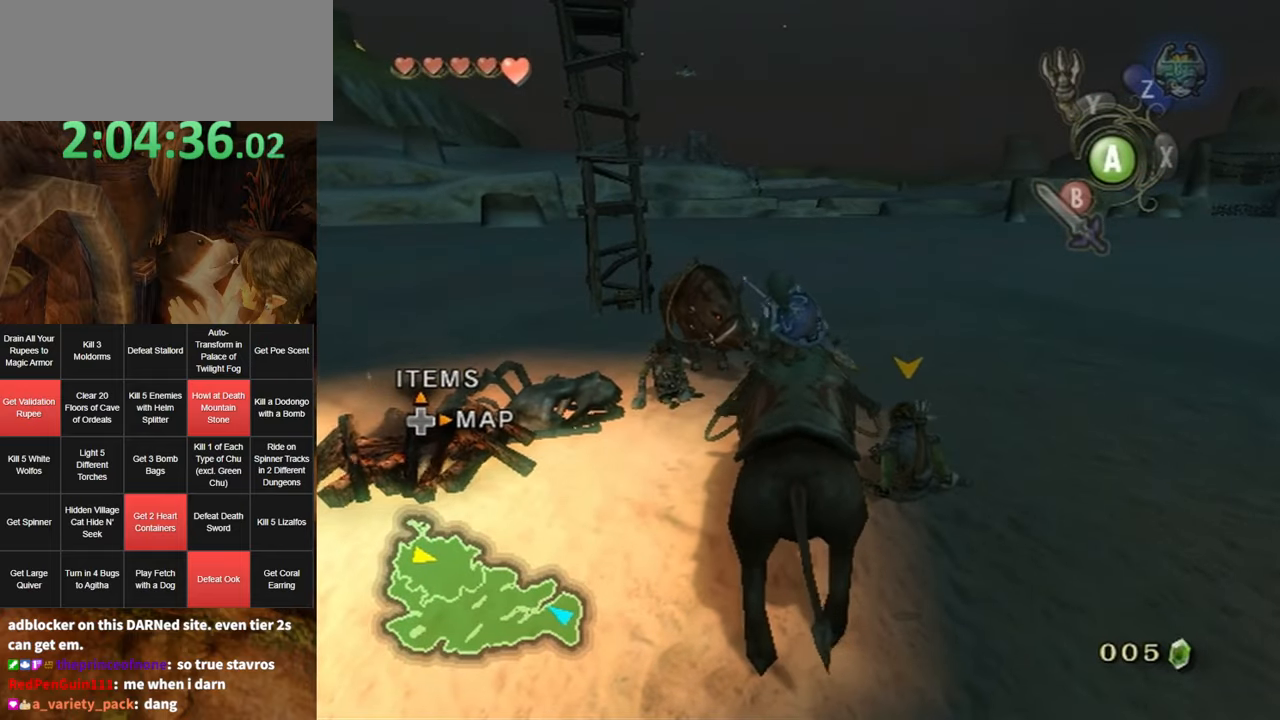
{"buttons": [], "left_stick": "up-left", "right_stick": "center", "events": []}
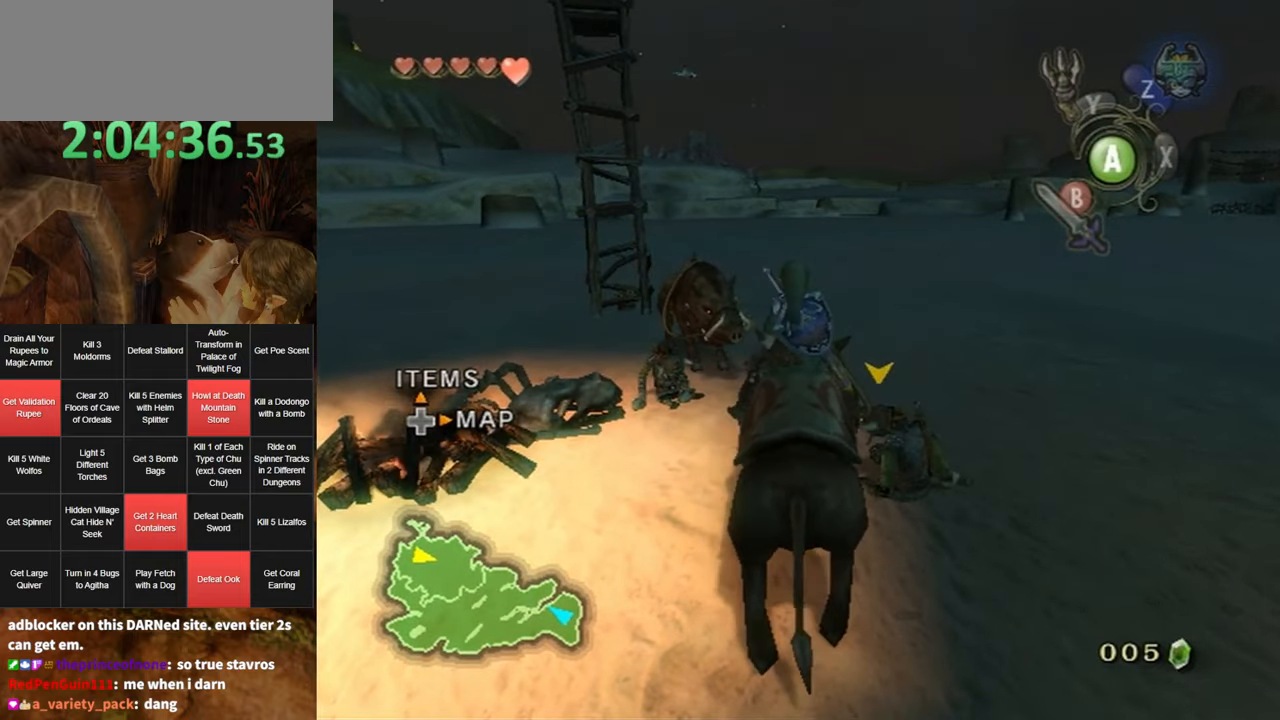
{"buttons": [], "left_stick": "up-left", "right_stick": "center", "events": []}
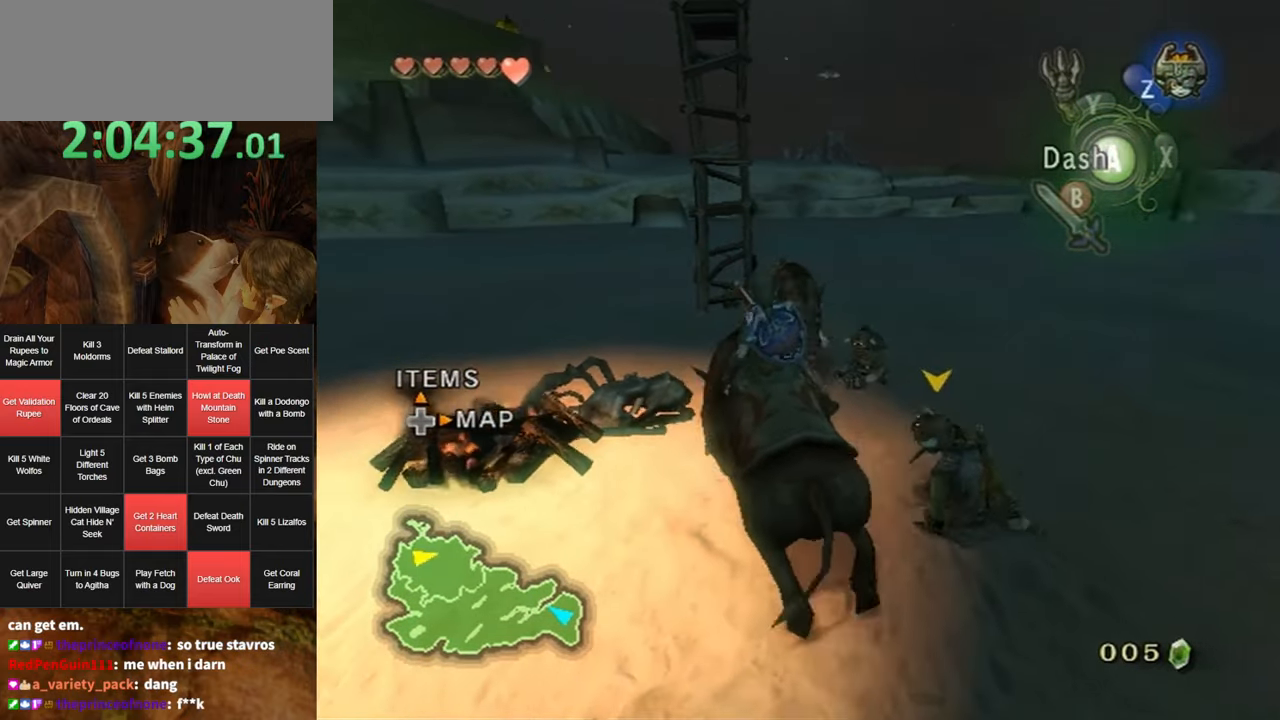
{"buttons": ["A"], "left_stick": "left", "right_stick": "center", "events": [[150, "left_stick", "left"], [433, "A", "down"]]}
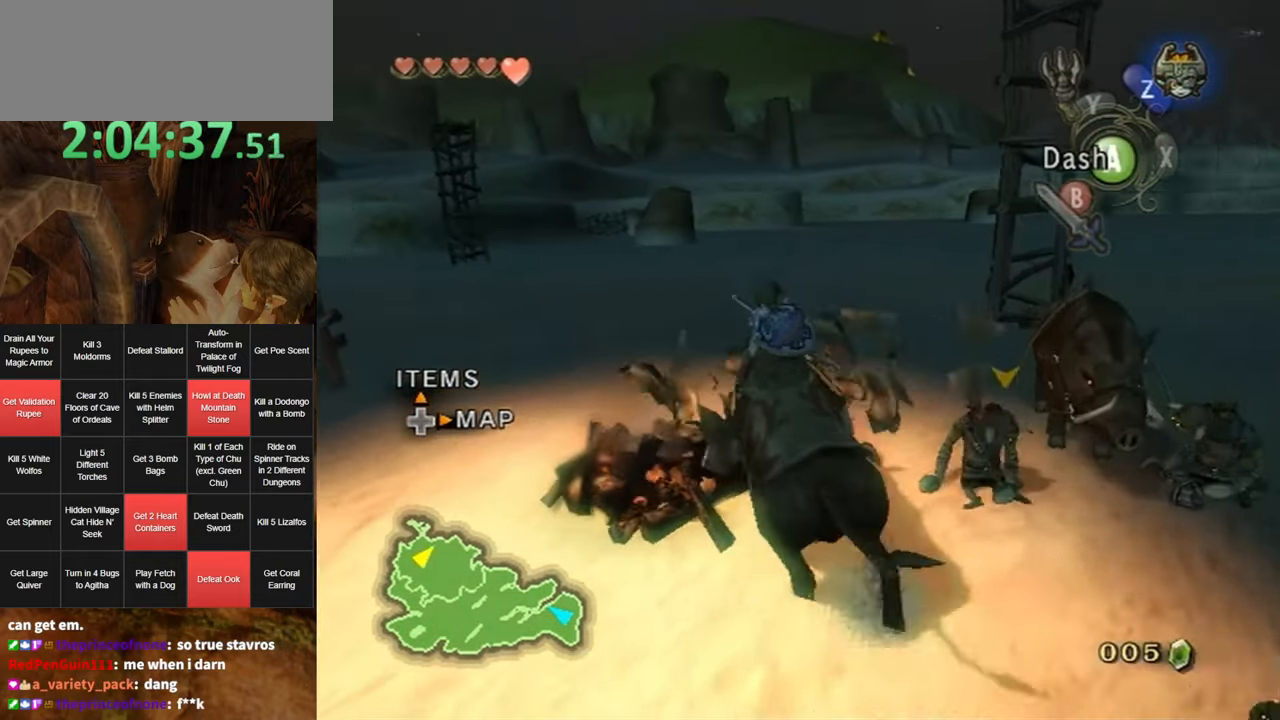
{"buttons": [], "left_stick": "left", "right_stick": "center", "events": [[33, "A", "up"], [133, "A", "down"], [200, "A", "up"], [250, "A", "down"], [317, "A", "up"], [383, "A", "down"], [500, "A", "up"]]}
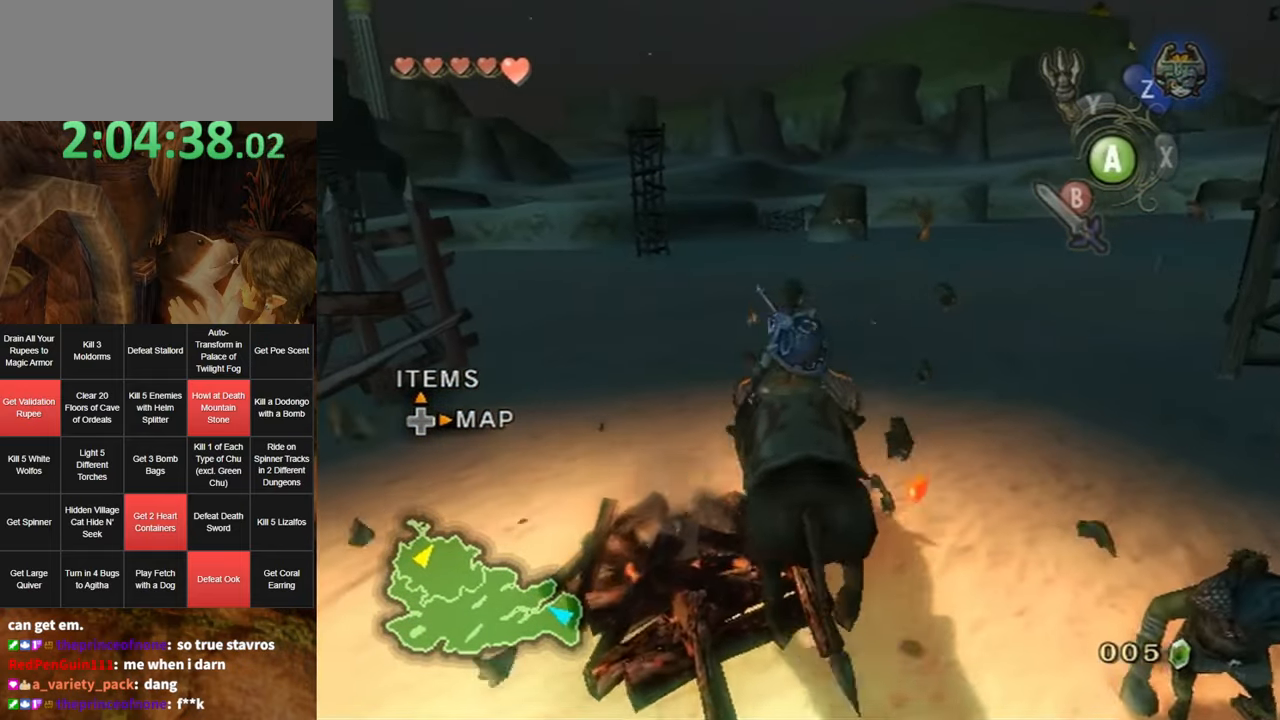
{"buttons": [], "left_stick": "left", "right_stick": "center", "events": [[100, "A", "down"], [150, "A", "up"]]}
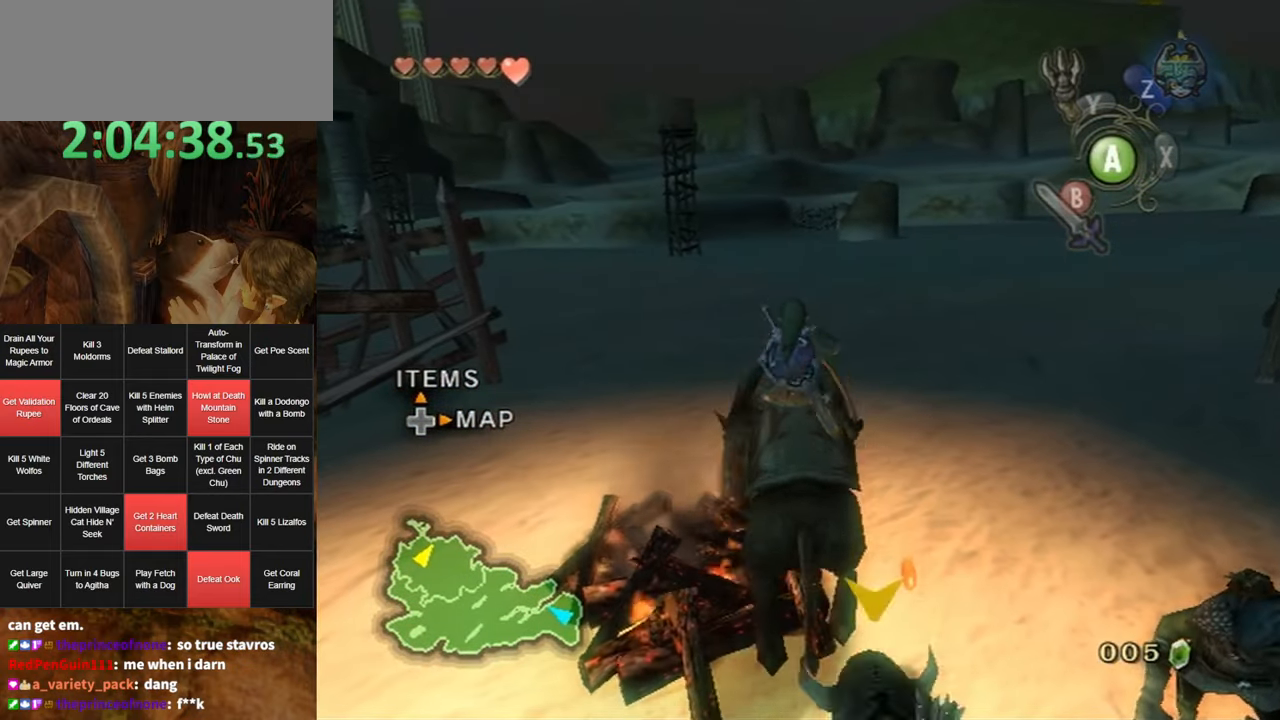
{"buttons": [], "left_stick": "center", "right_stick": "center", "events": [[117, "left_stick", "center"]]}
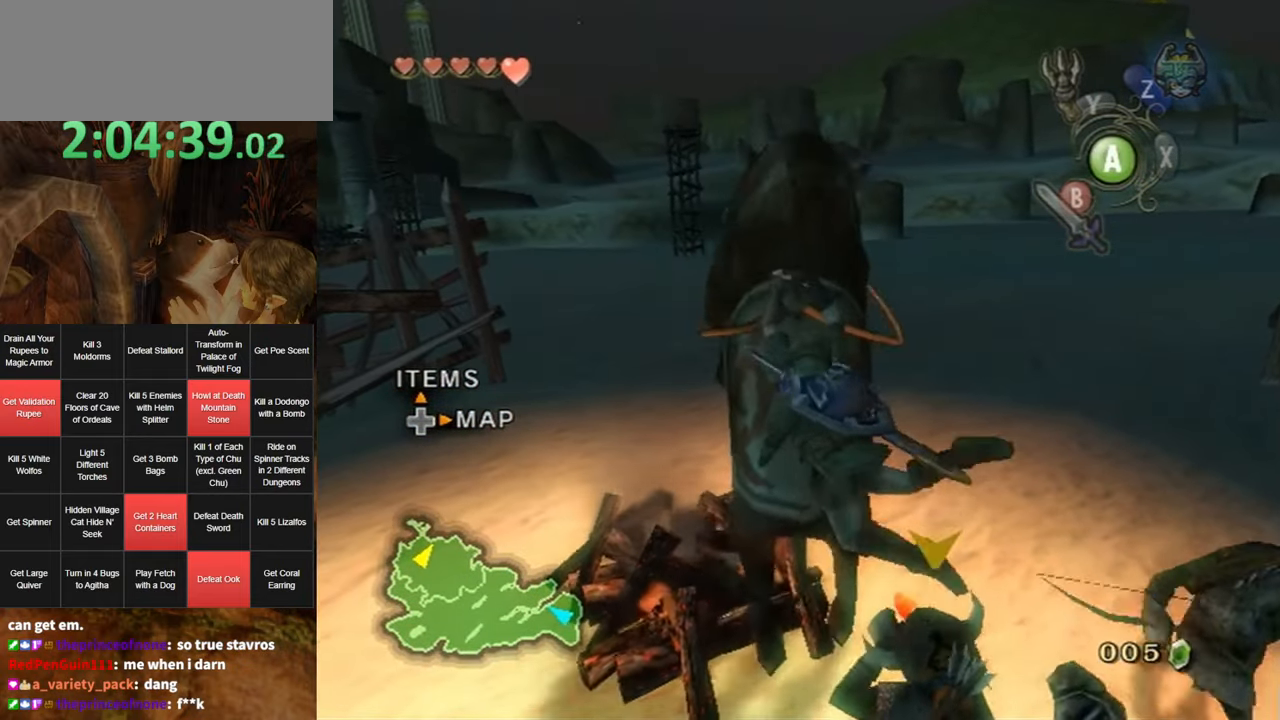
{"buttons": [], "left_stick": "center", "right_stick": "center", "events": []}
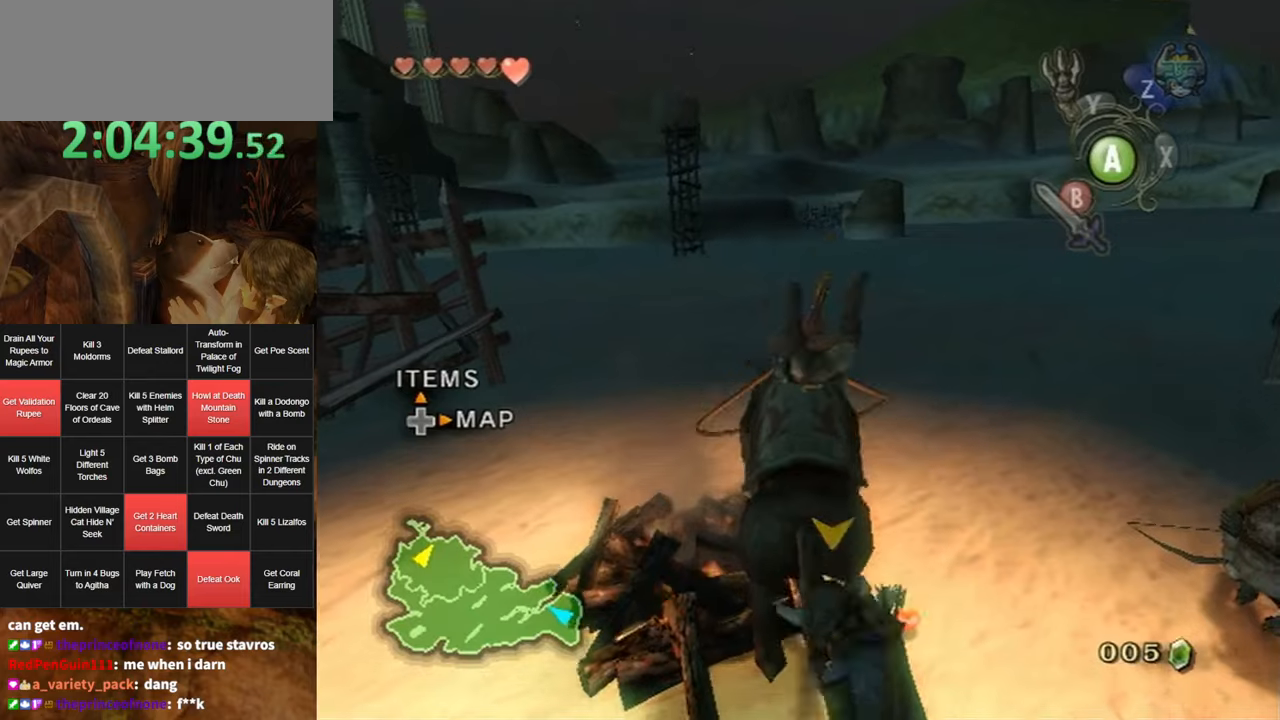
{"buttons": [], "left_stick": "left", "right_stick": "center", "events": [[400, "left_stick", "left"]]}
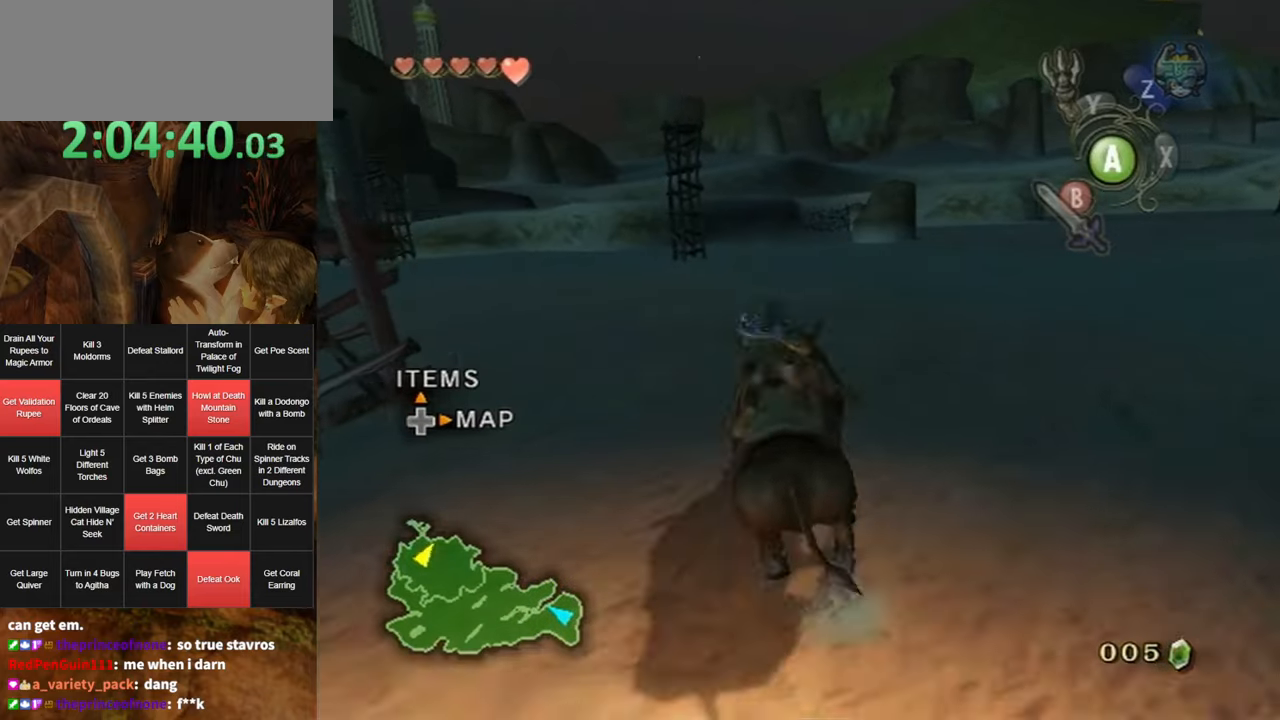
{"buttons": [], "left_stick": "center", "right_stick": "center", "events": [[150, "left_stick", "center"]]}
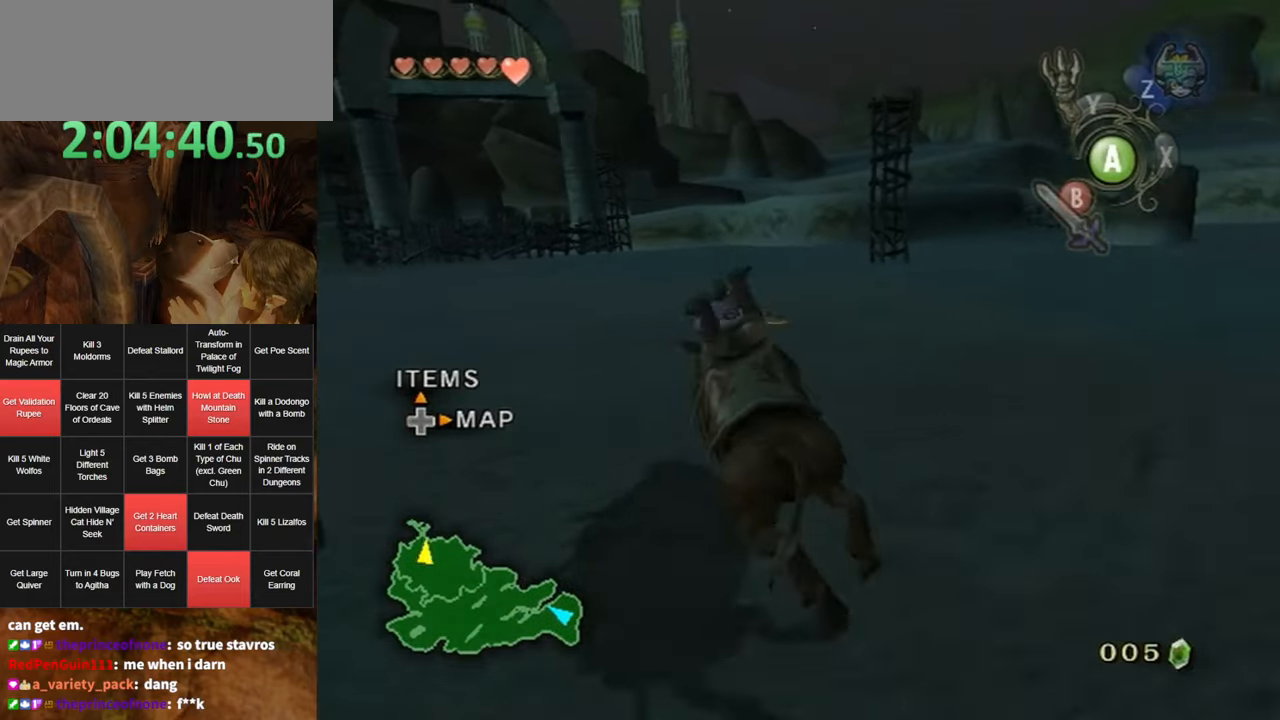
{"buttons": [], "left_stick": "center", "right_stick": "center", "events": [[117, "left_stick", "right"], [217, "left_stick", "center"]]}